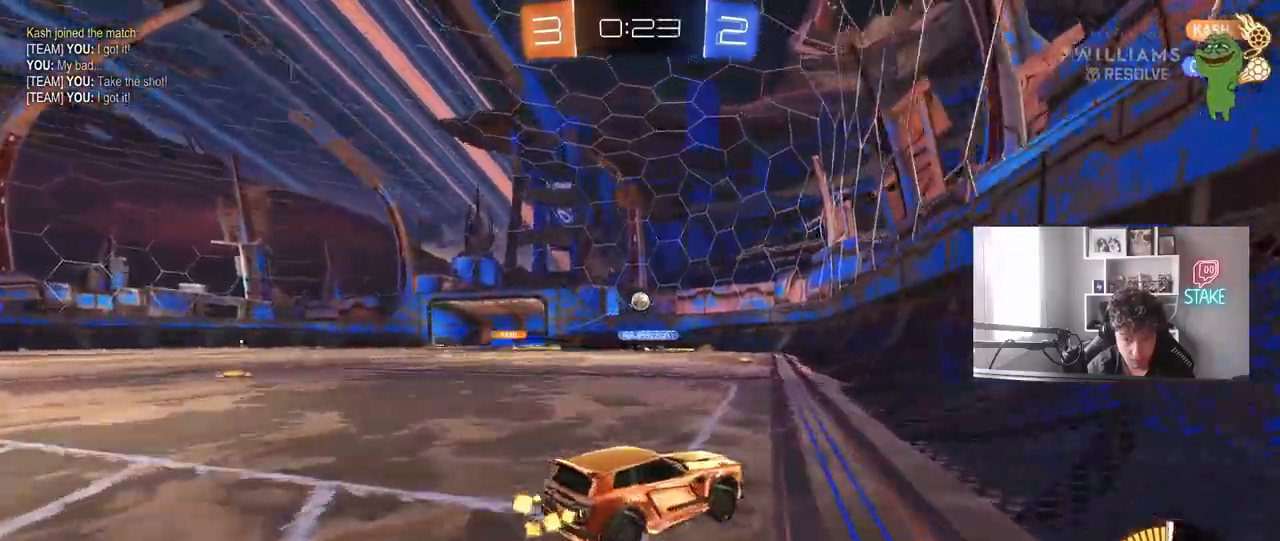
Gameplay with keyboard and mouse; each line is a JSON object with the keys and mouse buttons held at the frame after it. "events" lists presses ("down") and releases ("up") of "1", "2", "3", "4", "5", "a", "alt", "c", "caps_lock", "ctrl", "d", "e", "f", "g", "q", "r", "s", "shift", "space", "t", "tab", "v", "w", "x", "z", "mouse_left", "mouse_wheel" and "mouse_right" between this image and that frame as [ms after this image, input, new state], when the widget could be followed in between. "mouse_left", "mouse_wheel", "mouse_right" = the "left", "wheel", "right" buttons of the "mouse" list. No other keys are recorded. "wheel" means that the mouse wheel is clicked or scrolled. "mouse_move" is the direction in which the mouse moves at that frame (one of eight, or "still"), when it could be read.
{"keys": [], "mouse": [], "mouse_move": "still", "events": [[17, "a", "down"], [117, "a", "up"], [217, "mouse_left", "down"], [350, "mouse_left", "up"], [483, "w", "up"]]}
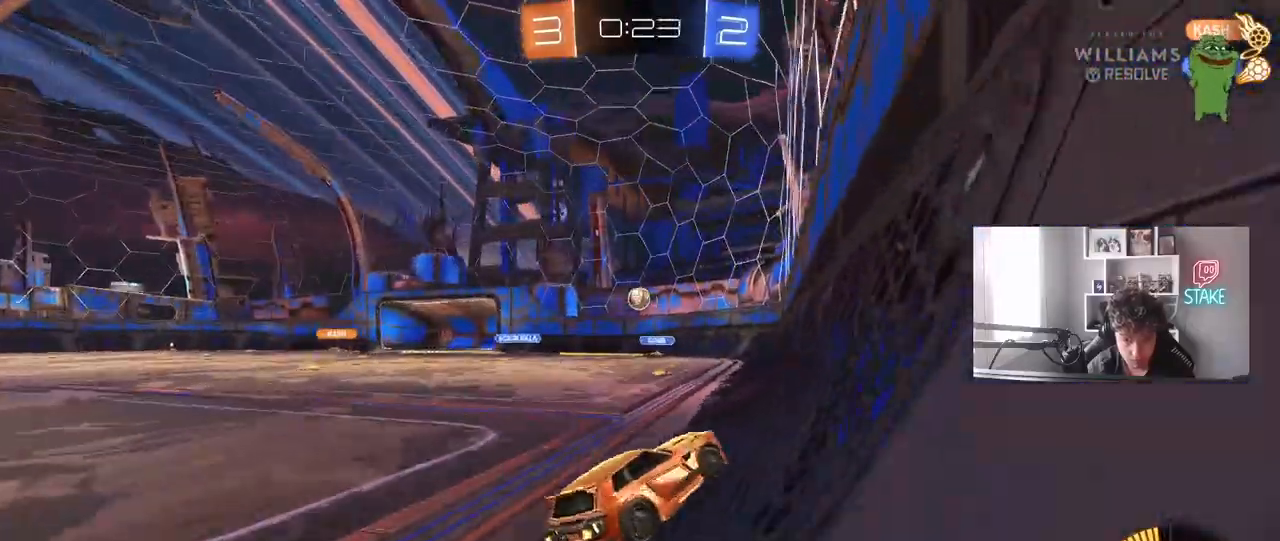
{"keys": ["a", "shift", "w"], "mouse": [], "mouse_move": "still", "events": [[133, "s", "down"], [183, "a", "down"], [367, "s", "up"], [417, "shift", "down"], [500, "w", "down"]]}
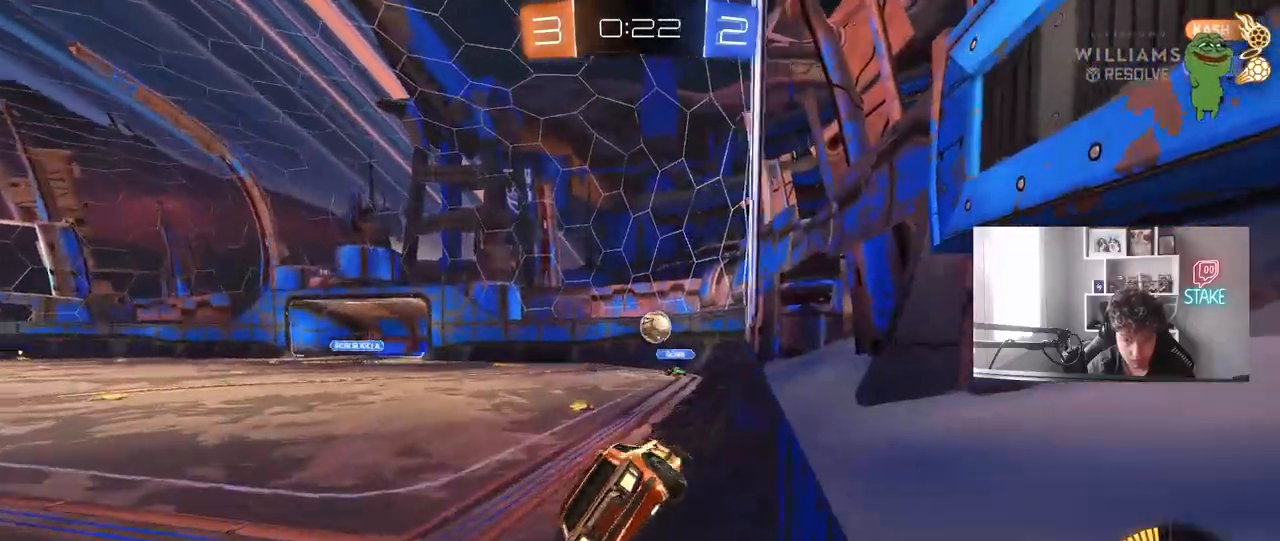
{"keys": ["a", "w"], "mouse": [], "mouse_move": "still", "events": [[100, "shift", "up"]]}
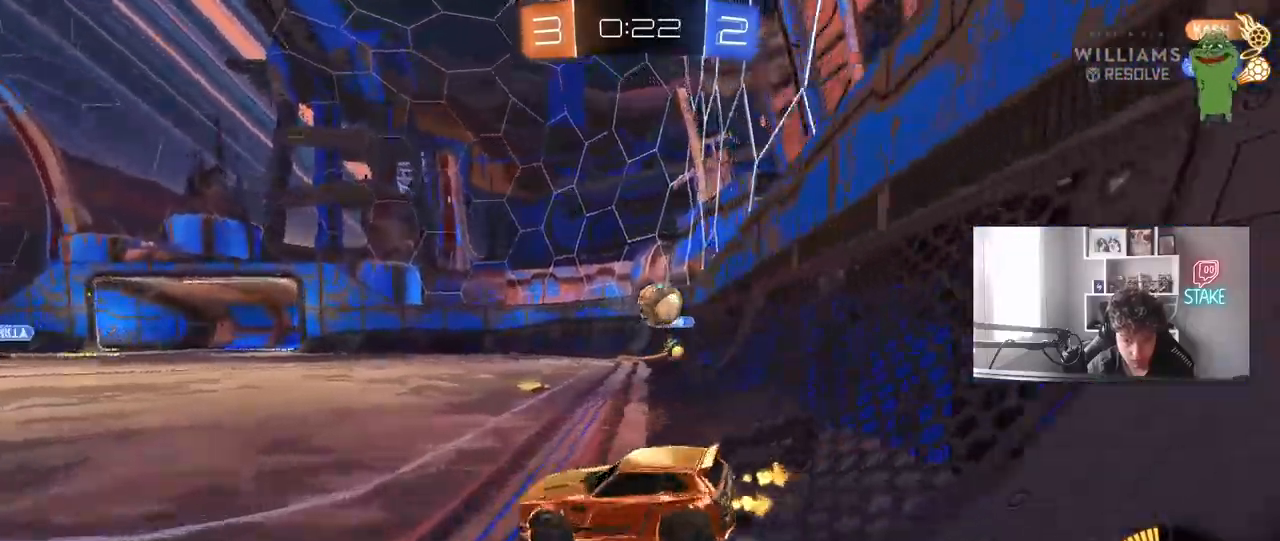
{"keys": ["a", "shift", "w"], "mouse": [], "mouse_move": "still", "events": [[67, "shift", "down"], [117, "shift", "up"], [350, "shift", "down"]]}
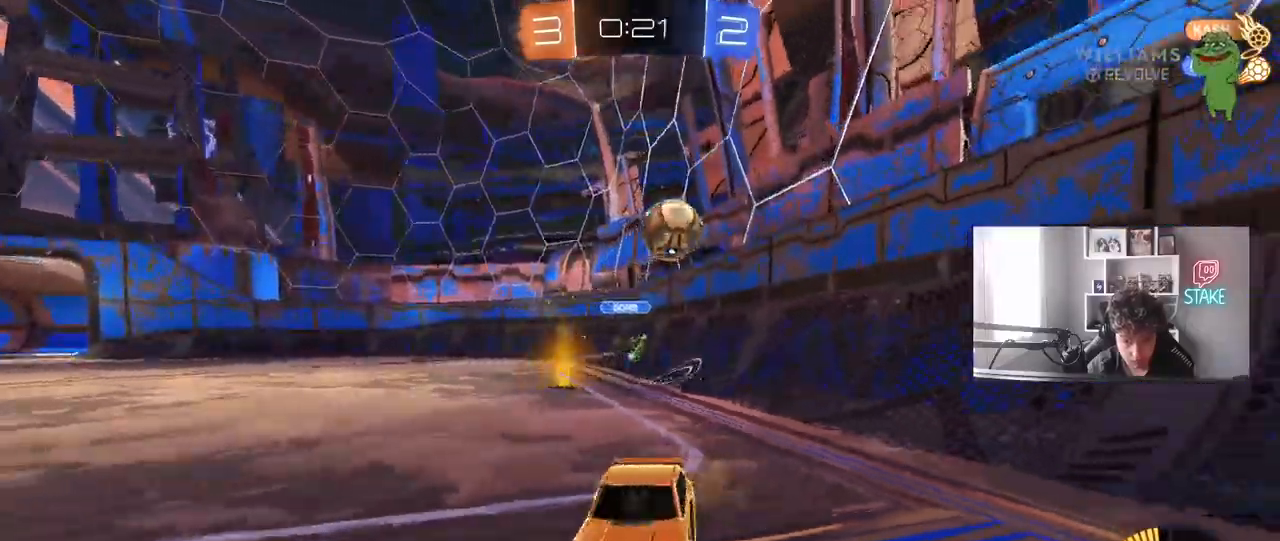
{"keys": ["d"], "mouse": ["left"], "mouse_move": "down", "events": [[83, "shift", "up"], [317, "mouse_right", "down"], [317, "w", "up"], [367, "a", "up"], [417, "d", "down"], [417, "mouse_left", "down"], [417, "mouse_right", "up"]]}
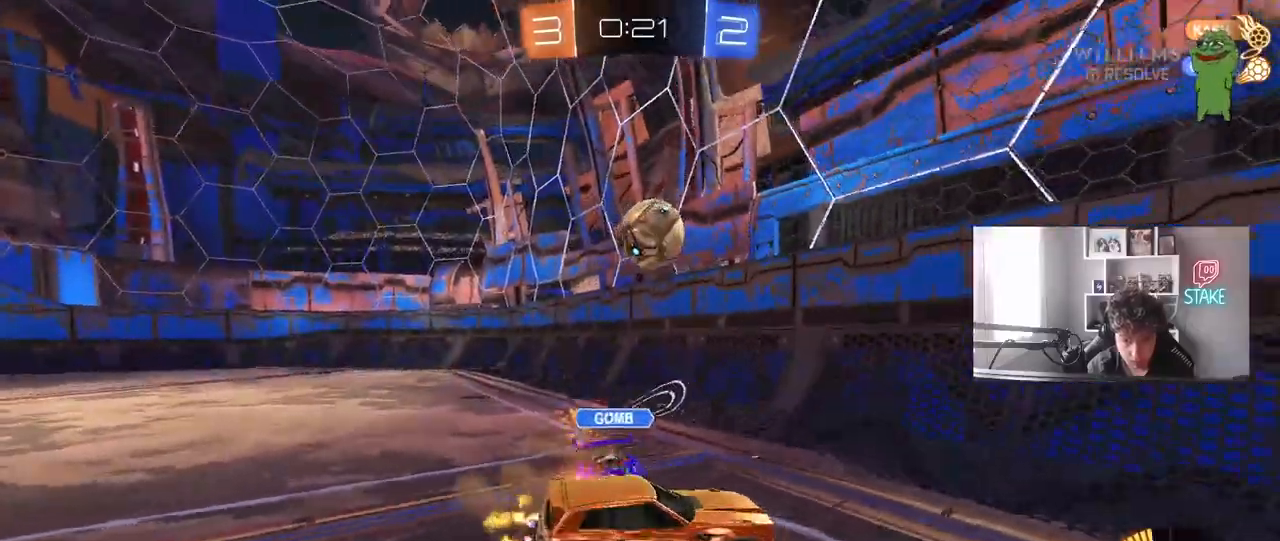
{"keys": ["a", "s", "shift"], "mouse": [], "mouse_move": "still", "events": [[150, "w", "down"], [183, "mouse_left", "up"], [200, "d", "up"], [250, "a", "down"], [283, "w", "up"], [383, "a", "up"], [433, "s", "down"], [483, "a", "down"], [483, "shift", "down"]]}
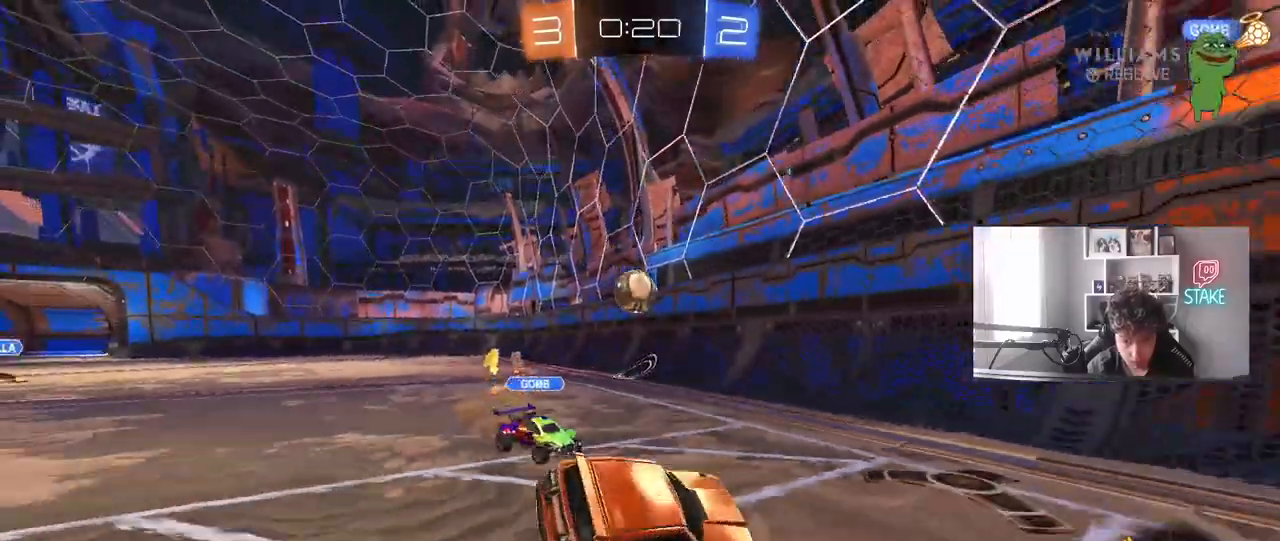
{"keys": ["d", "w"], "mouse": [], "mouse_move": "still", "events": [[167, "s", "up"], [217, "shift", "up"], [250, "a", "up"], [250, "d", "down"], [300, "w", "down"]]}
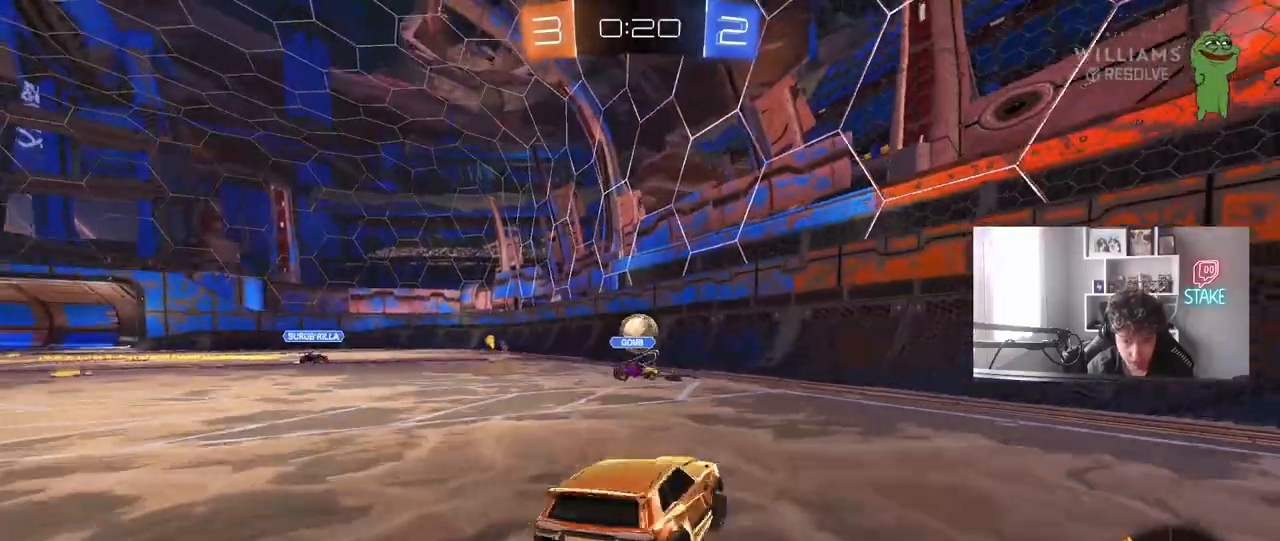
{"keys": ["a", "w"], "mouse": ["left"], "mouse_move": "still", "events": [[317, "mouse_left", "down"], [467, "a", "down"], [467, "d", "up"]]}
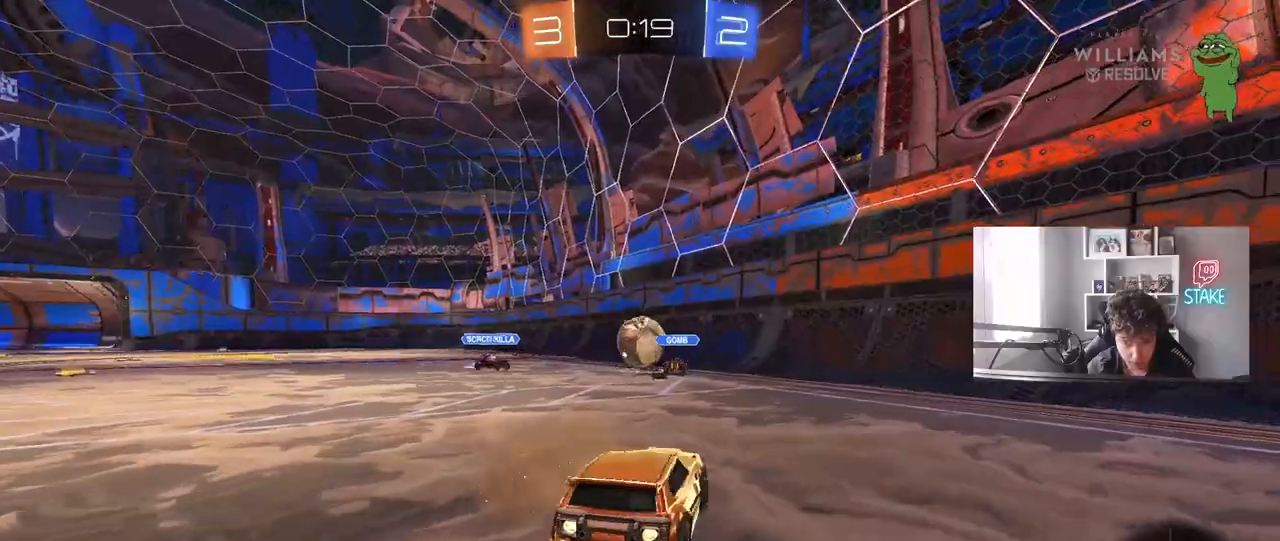
{"keys": ["d", "shift", "w"], "mouse": [], "mouse_move": "still", "events": [[150, "mouse_left", "up"], [200, "a", "up"], [200, "d", "down"], [483, "shift", "down"]]}
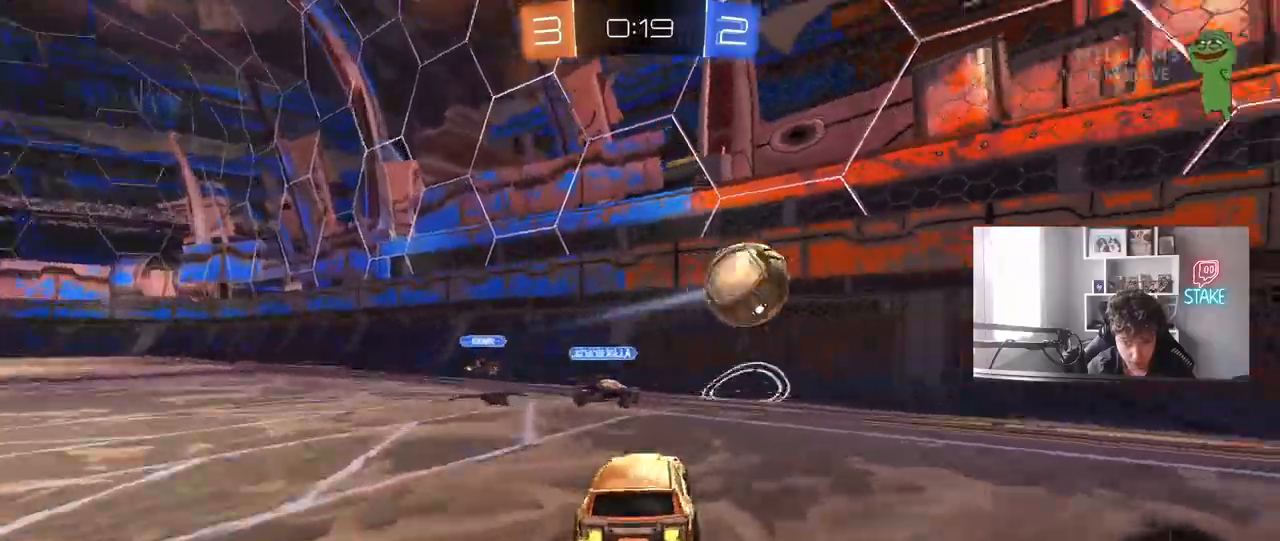
{"keys": ["d", "w"], "mouse": ["left"], "mouse_move": "still", "events": [[67, "shift", "up"], [267, "mouse_left", "down"], [267, "shift", "down"], [300, "shift", "up"]]}
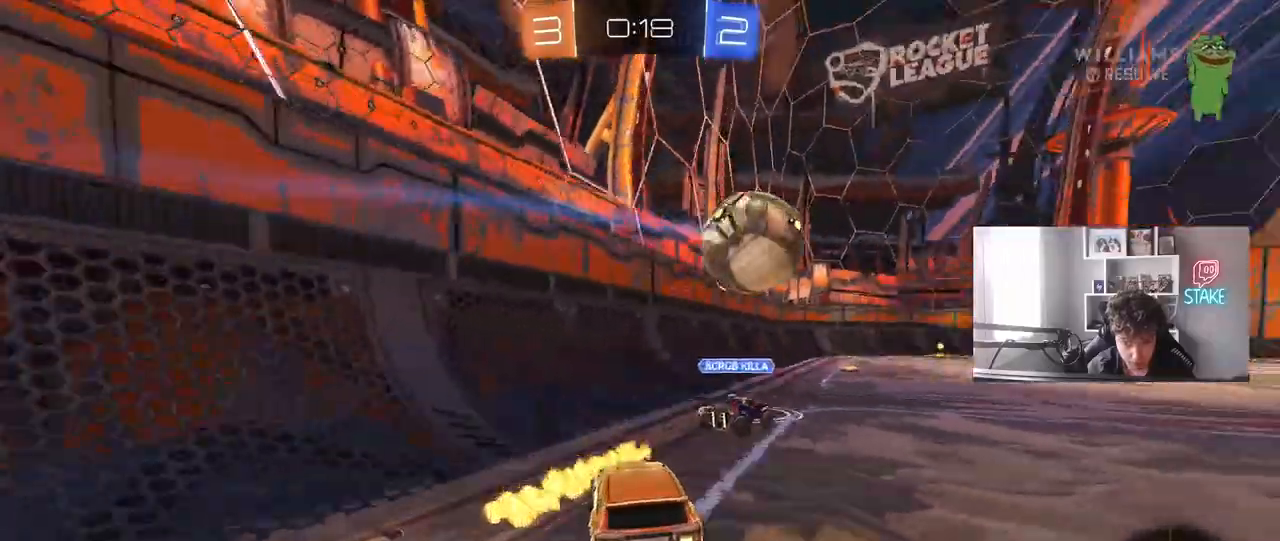
{"keys": ["d", "s", "shift"], "mouse": ["left", "right"], "mouse_move": "still", "events": [[317, "mouse_right", "down"], [367, "shift", "down"], [417, "mouse_right", "up"], [467, "mouse_right", "down"], [500, "s", "down"], [500, "w", "up"]]}
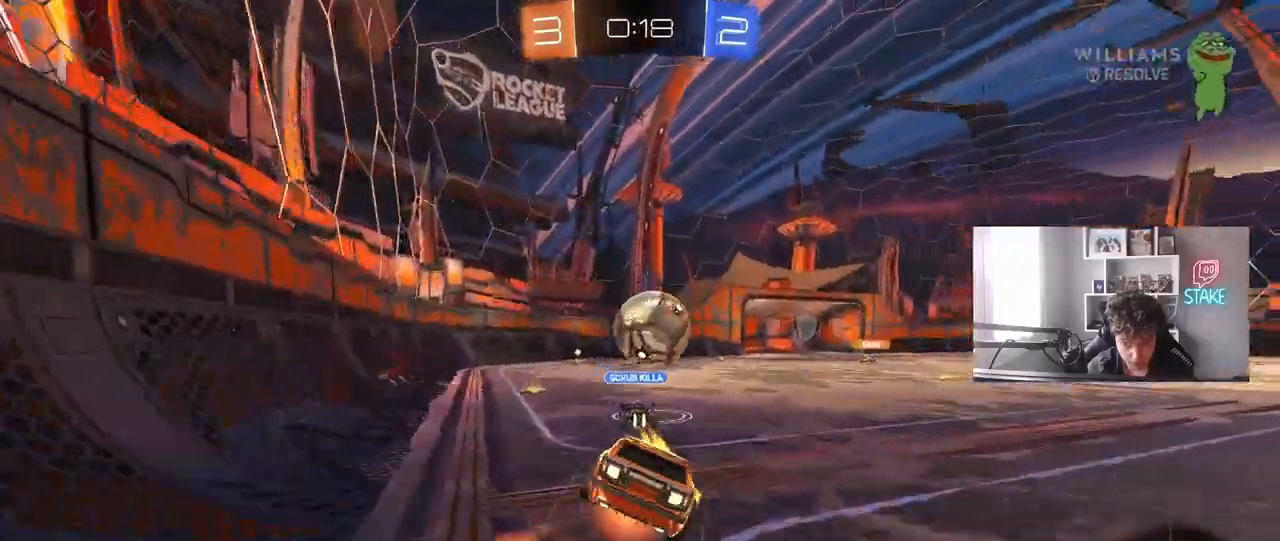
{"keys": ["d", "s", "shift"], "mouse": [], "mouse_move": "still", "events": [[200, "mouse_right", "up"], [383, "s", "up"], [433, "mouse_left", "up"], [483, "s", "down"]]}
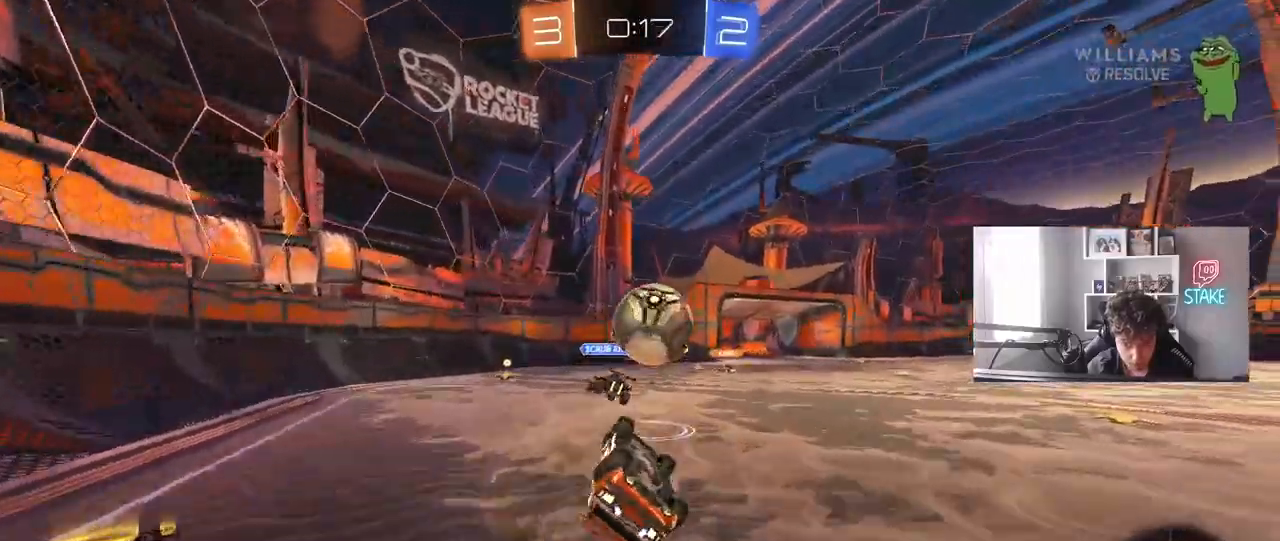
{"keys": ["a"], "mouse": [], "mouse_move": "still", "events": [[167, "s", "up"], [300, "a", "down"], [300, "d", "up"], [350, "shift", "up"]]}
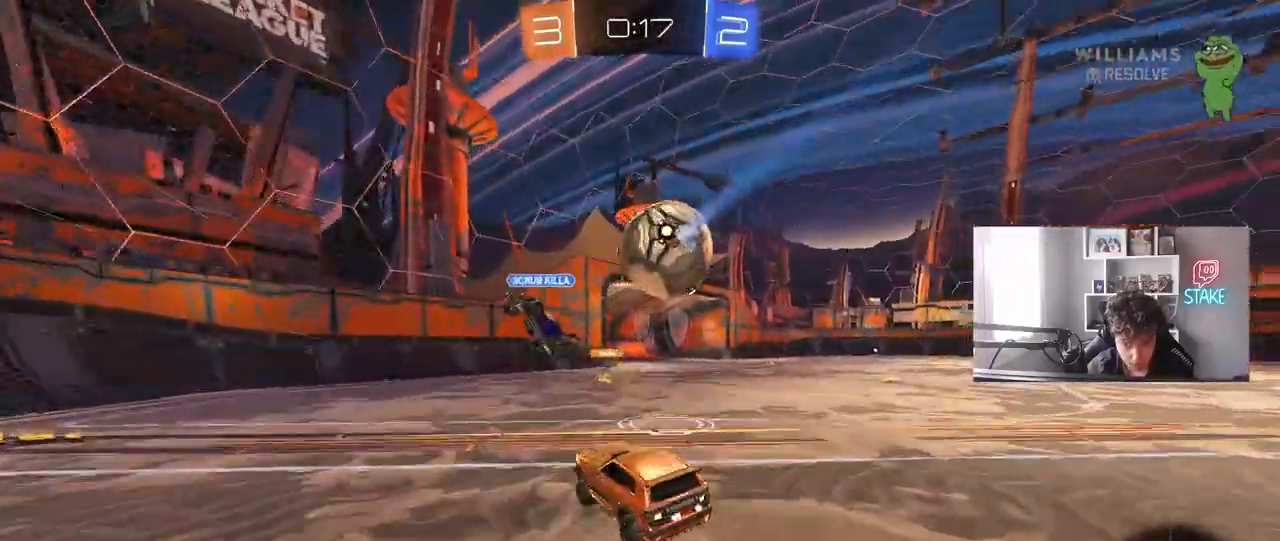
{"keys": ["a"], "mouse": [], "mouse_move": "still", "events": [[33, "w", "down"], [183, "shift", "down"], [267, "shift", "up"], [467, "w", "up"]]}
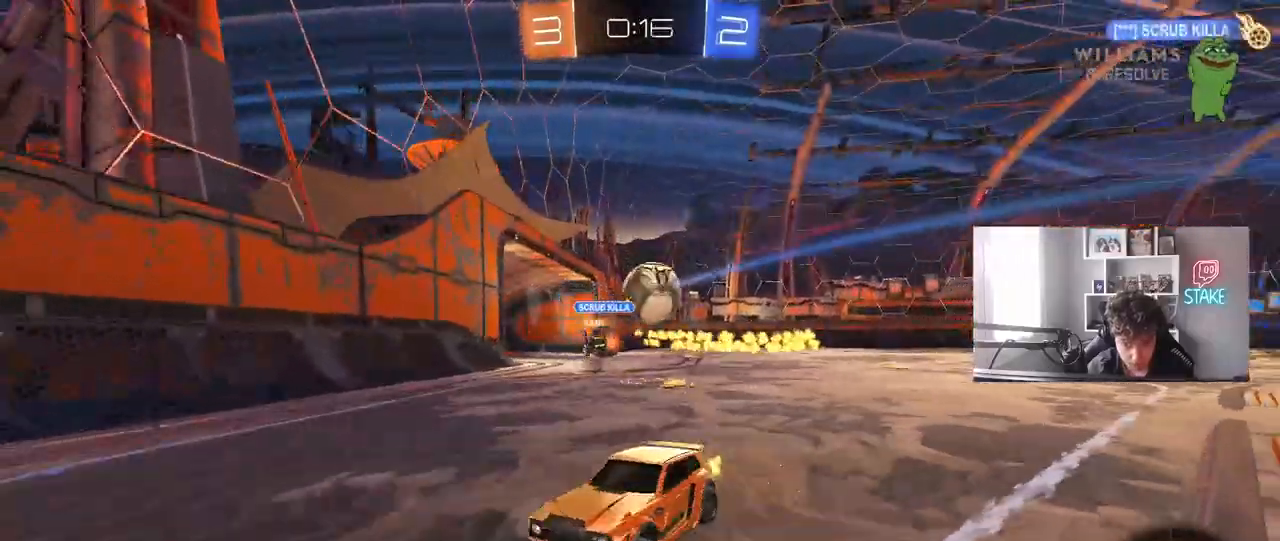
{"keys": ["a", "d", "shift", "w"], "mouse": [], "mouse_move": "still", "events": [[100, "a", "up"], [100, "d", "down"], [150, "w", "down"], [200, "shift", "down"], [333, "shift", "up"], [483, "a", "down"], [483, "shift", "down"]]}
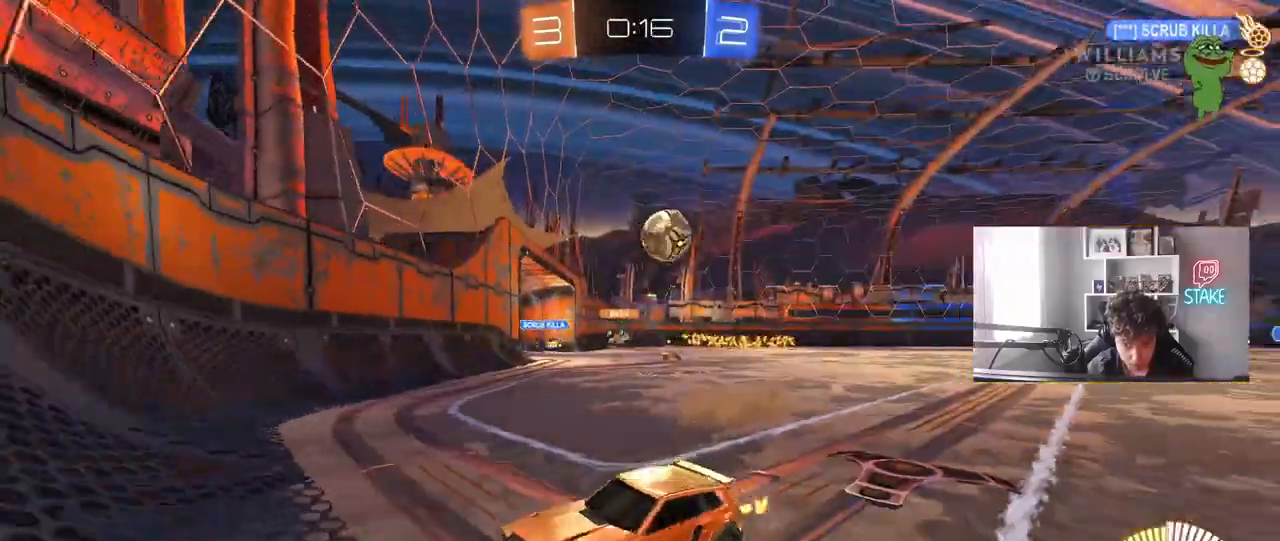
{"keys": ["a", "s"], "mouse": [], "mouse_move": "still", "events": [[33, "a", "up"], [217, "w", "up"], [300, "s", "down"], [400, "d", "up"], [400, "shift", "up"], [450, "a", "down"]]}
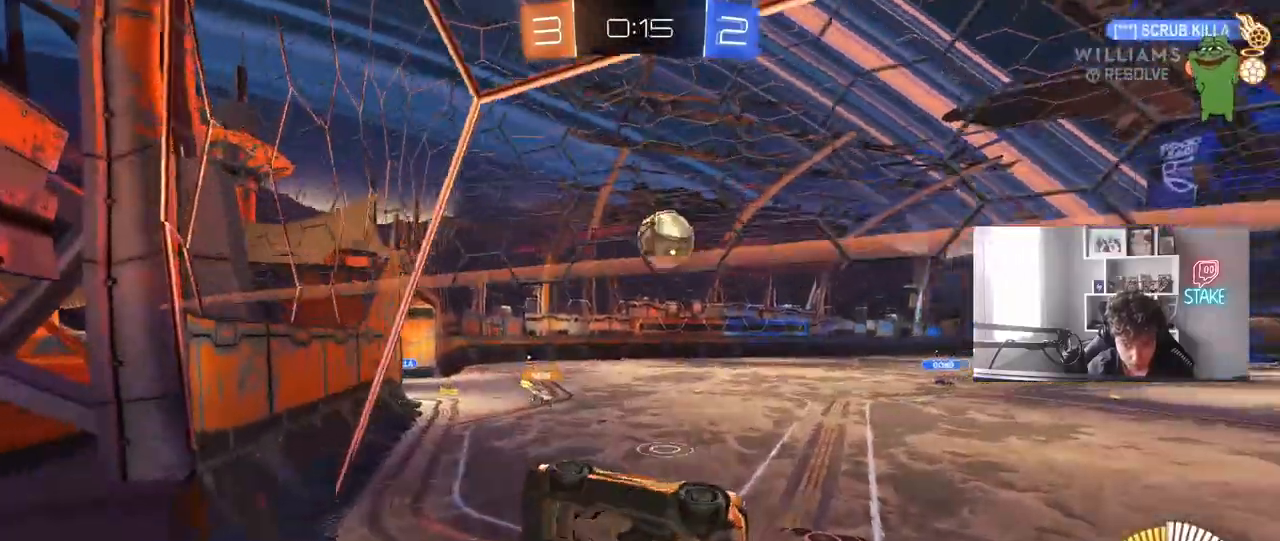
{"keys": ["d", "s"], "mouse": ["right"], "mouse_move": "down", "events": [[317, "a", "up"], [417, "d", "down"], [467, "mouse_right", "down"]]}
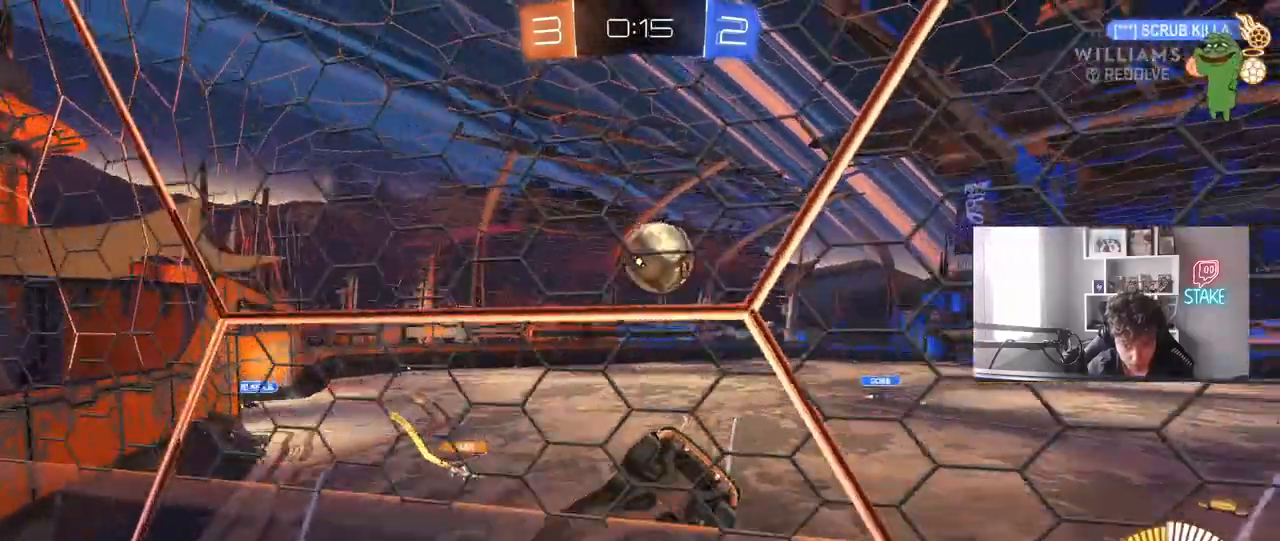
{"keys": [], "mouse": [], "mouse_move": "still", "events": [[50, "shift", "down"], [83, "mouse_right", "up"], [250, "shift", "up"], [283, "d", "up"], [283, "s", "up"]]}
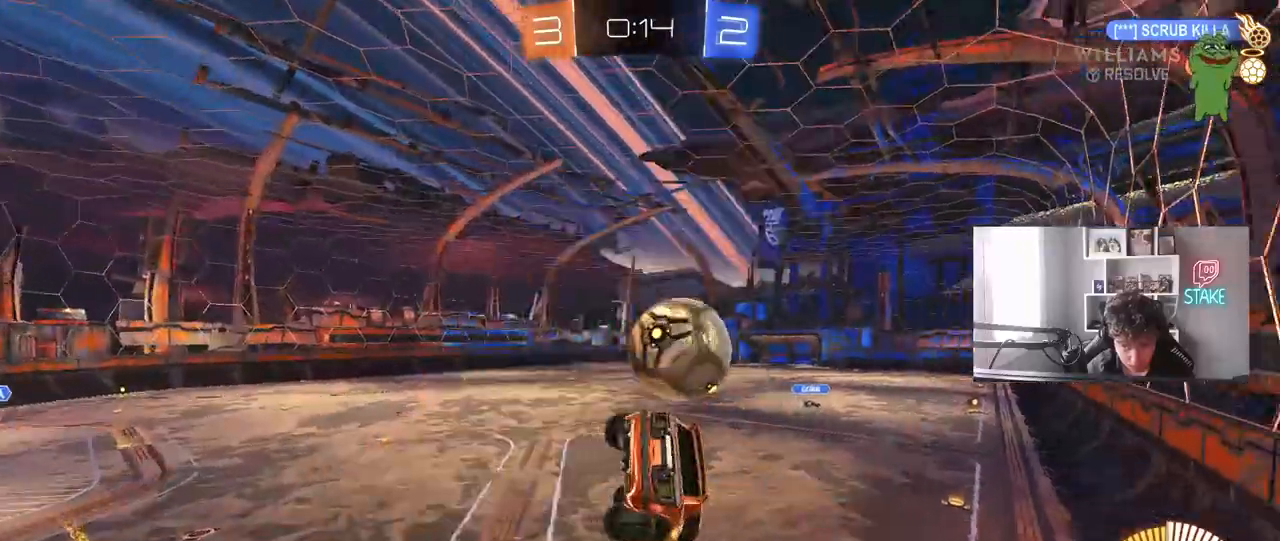
{"keys": [], "mouse": [], "mouse_move": "still", "events": [[17, "shift", "down"], [67, "a", "down"], [217, "shift", "up"], [217, "w", "down"], [250, "a", "up"], [300, "w", "up"]]}
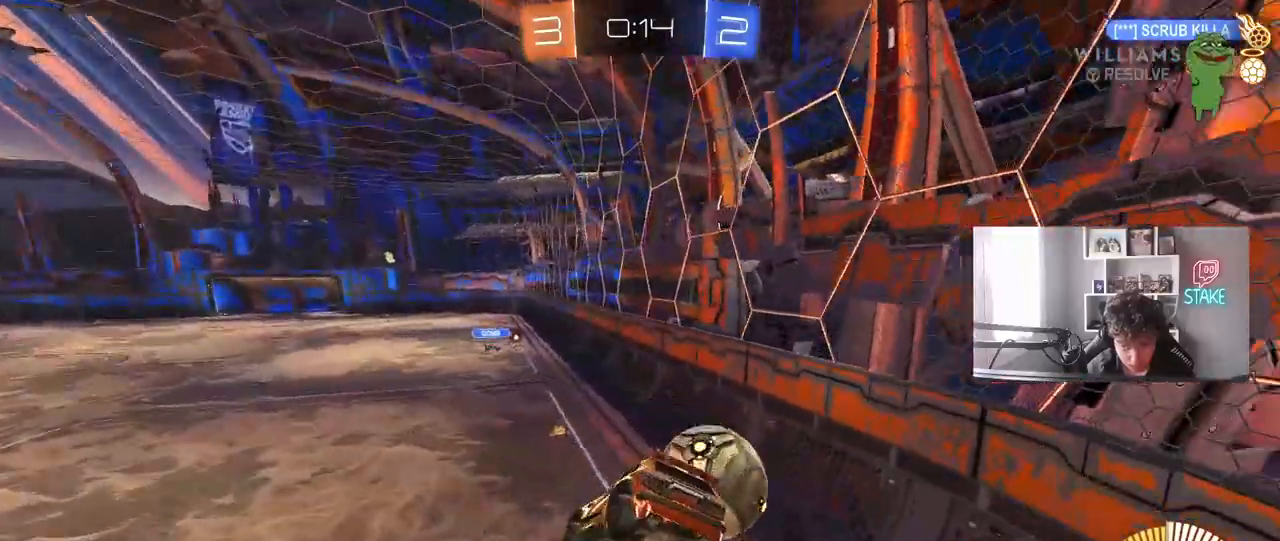
{"keys": ["a", "shift"], "mouse": [], "mouse_move": "still", "events": [[83, "s", "down"], [133, "shift", "down"], [183, "shift", "up"], [217, "s", "up"], [417, "a", "down"], [417, "s", "down"], [417, "shift", "down"], [467, "s", "up"]]}
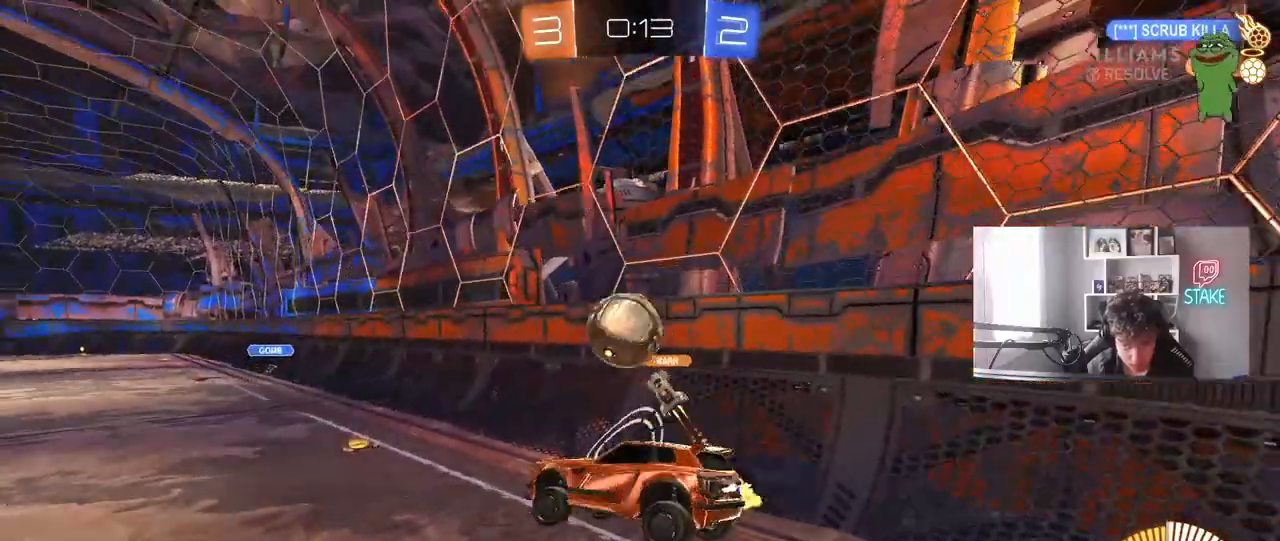
{"keys": ["w"], "mouse": [], "mouse_move": "still", "events": [[17, "a", "up"], [17, "shift", "up"], [233, "w", "down"], [333, "d", "down"], [433, "d", "up"]]}
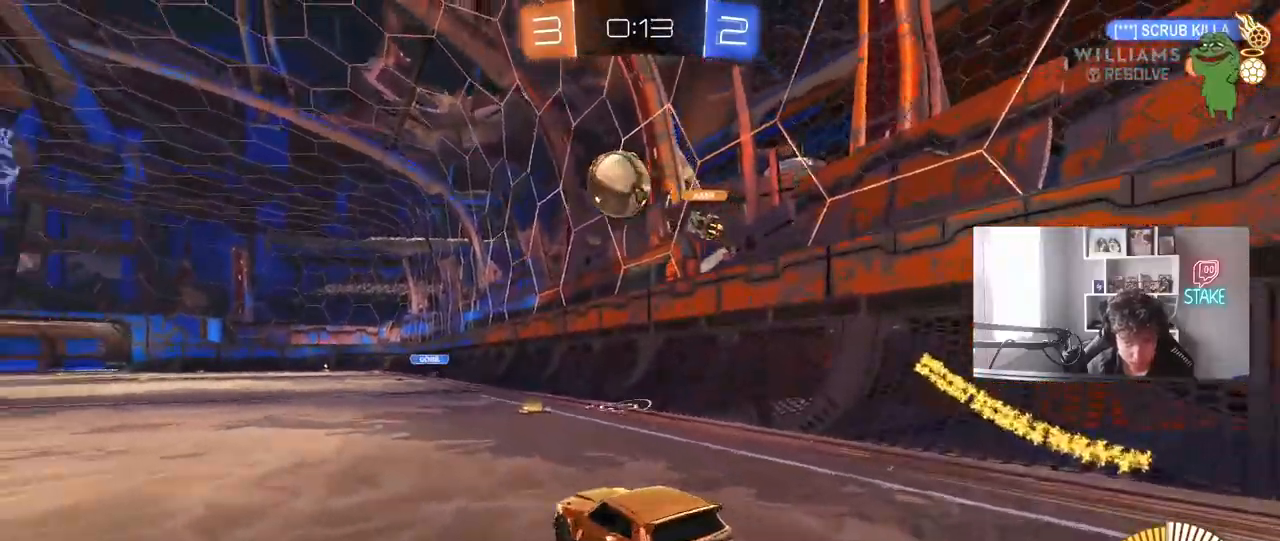
{"keys": ["a", "w"], "mouse": ["right"], "mouse_move": "still", "events": [[117, "a", "down"], [267, "a", "up"], [400, "d", "down"], [450, "mouse_right", "down"], [500, "a", "down"], [500, "d", "up"]]}
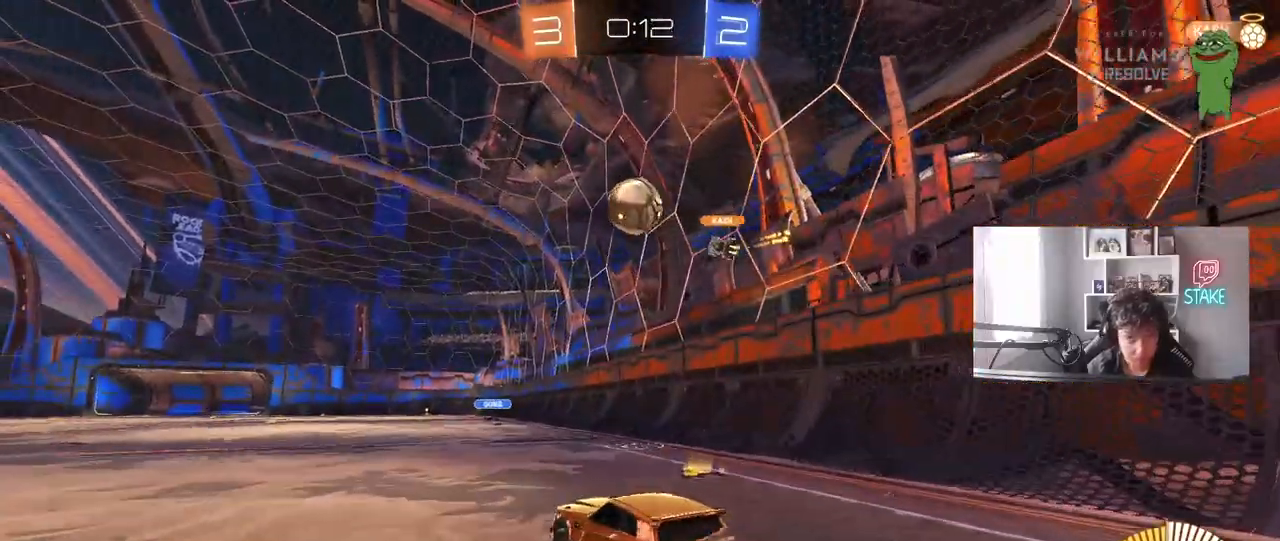
{"keys": ["a", "shift"], "mouse": [], "mouse_move": "still", "events": [[33, "mouse_right", "up"], [33, "shift", "down"], [83, "mouse_right", "down"], [133, "s", "down"], [133, "w", "up"], [267, "mouse_right", "up"], [467, "s", "up"]]}
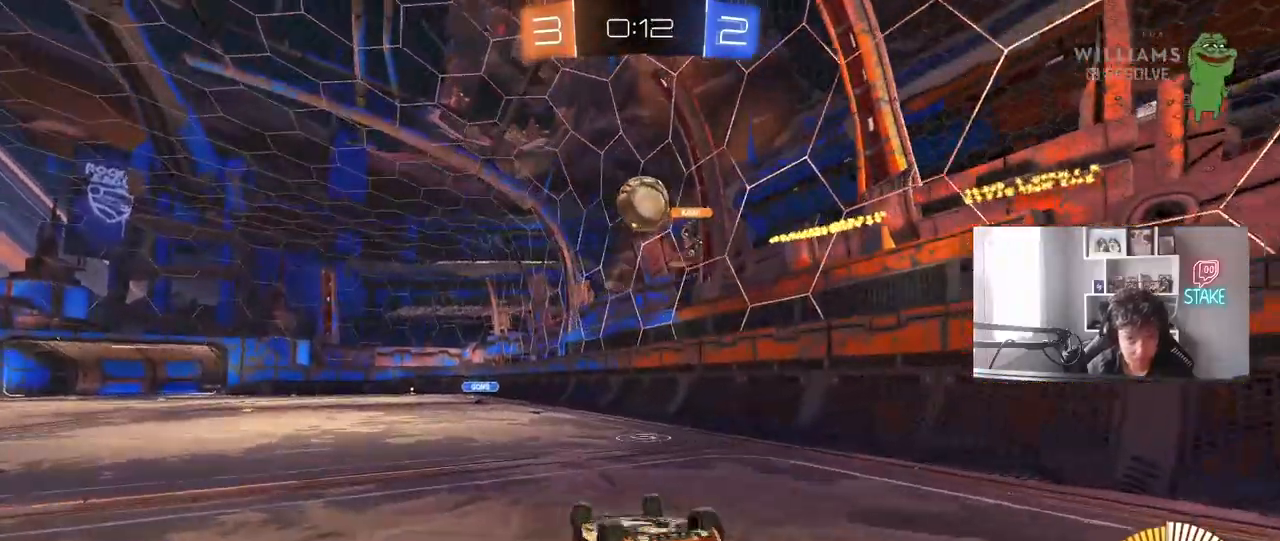
{"keys": ["a"], "mouse": [], "mouse_move": "still", "events": [[100, "s", "down"], [250, "s", "up"], [283, "shift", "up"], [333, "a", "up"], [433, "a", "down"]]}
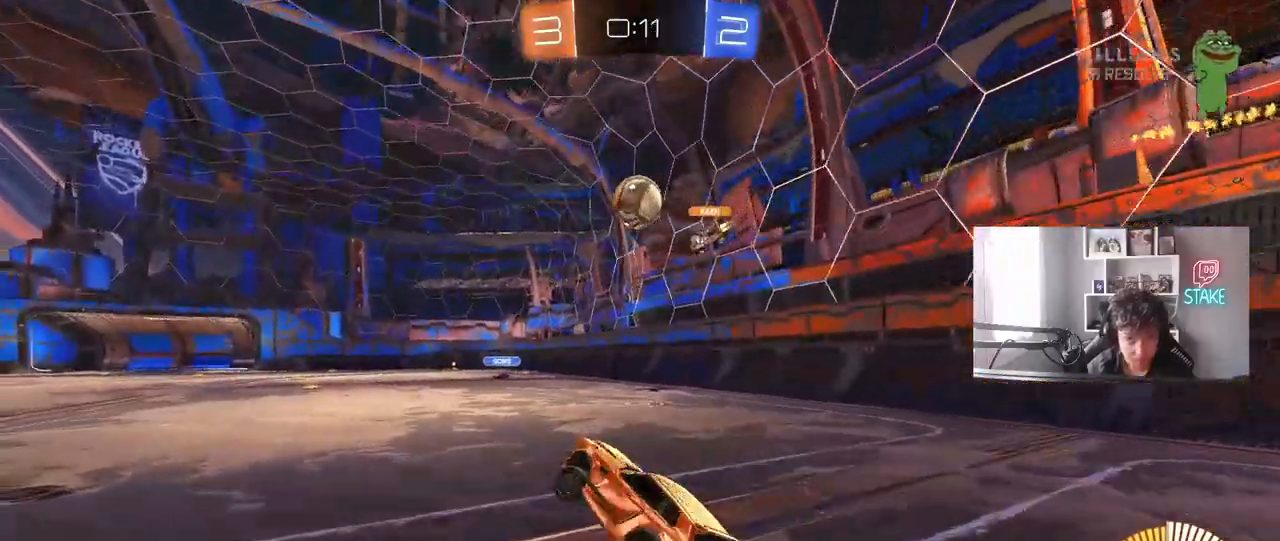
{"keys": [], "mouse": [], "mouse_move": "still", "events": [[17, "w", "down"], [167, "w", "up"], [217, "s", "down"], [350, "s", "up"], [400, "a", "up"]]}
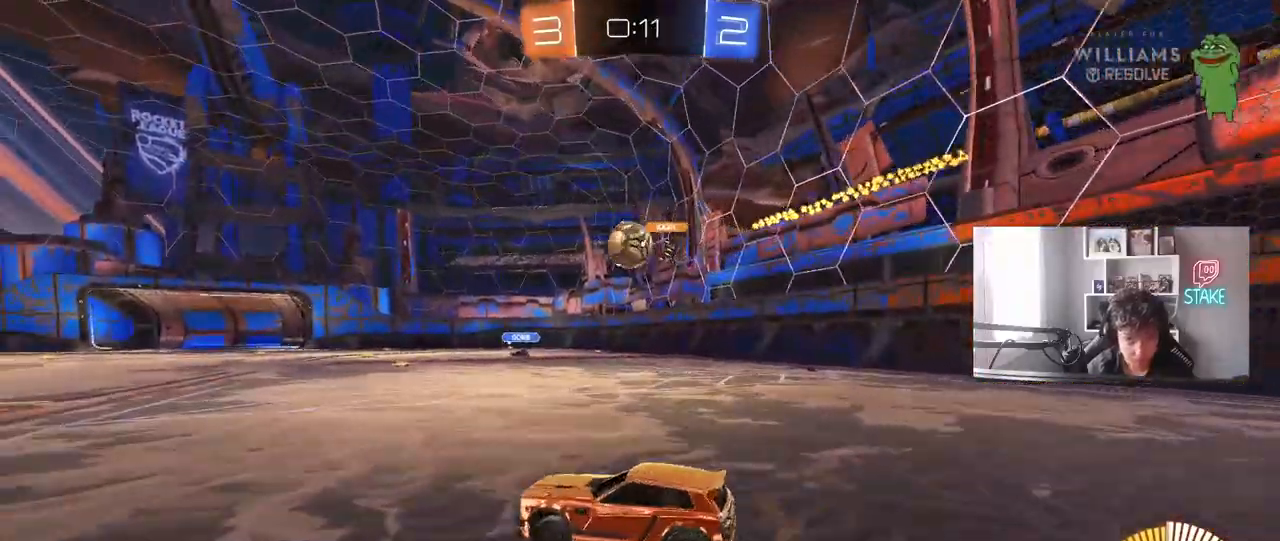
{"keys": ["a", "s"], "mouse": [], "mouse_move": "still", "events": [[33, "w", "down"], [83, "d", "down"], [267, "d", "up"], [267, "w", "up"], [367, "a", "down"], [417, "s", "down"]]}